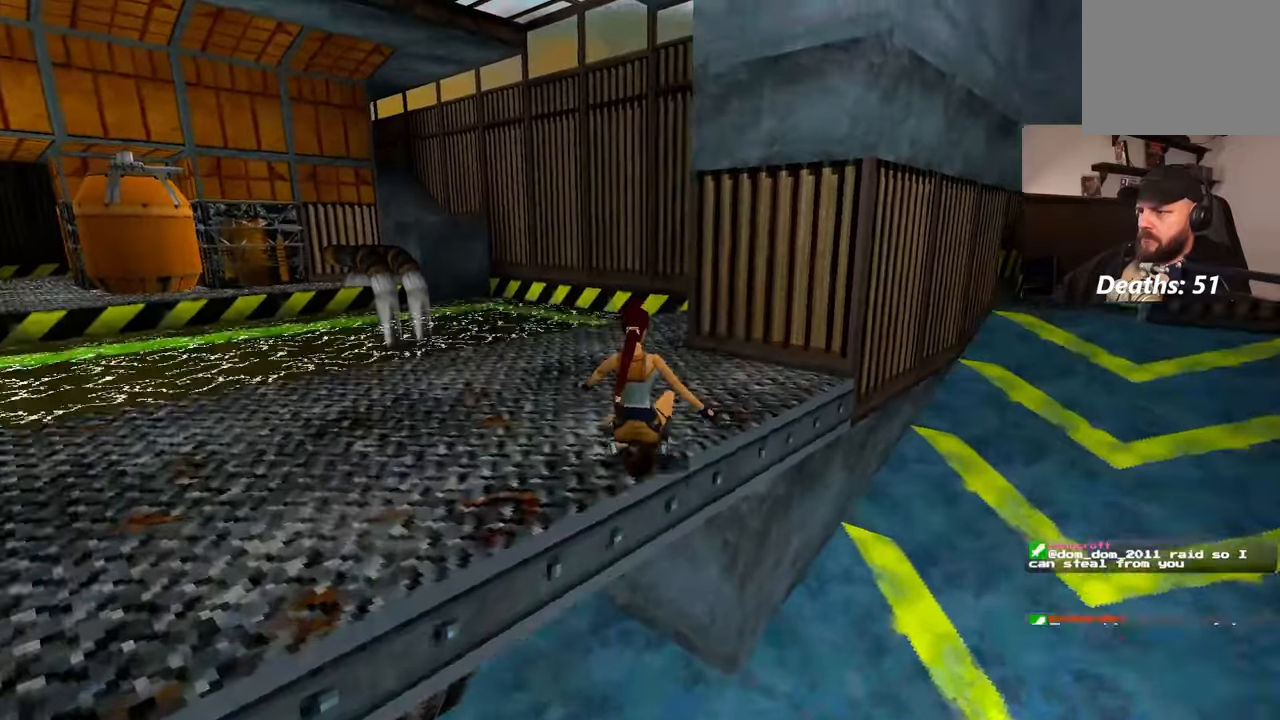
Gameplay with a controller (PlayStation layout); each line is a JSON object with the inputs held at the frame after it. "events" lists button and stick changes between this image and that frame as [ms after this image, input, new state], when the widget could be followed in between. Not read: L2 L3 R2 R3 START.
{"buttons": [], "left_stick": "up", "right_stick": "center", "events": [[150, "right_stick", "down-left"], [250, "right_stick", "center"]]}
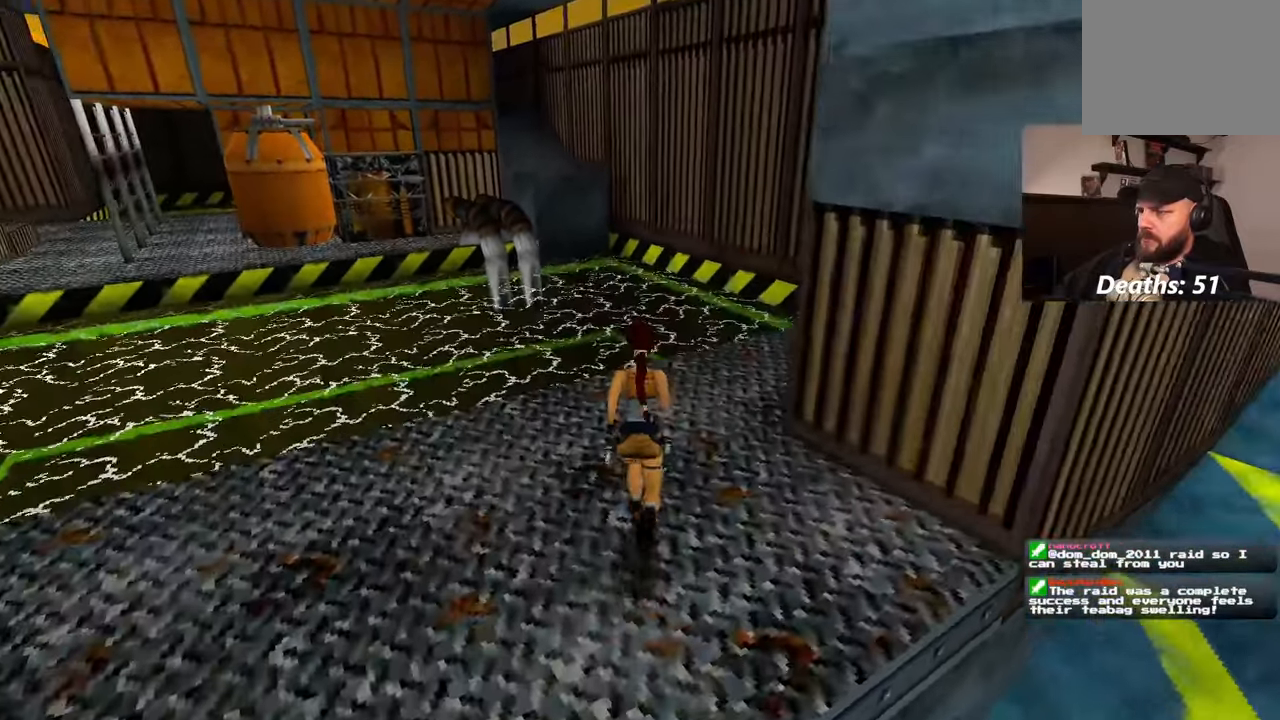
{"buttons": [], "left_stick": "up", "right_stick": "center", "events": [[117, "right_stick", "down-left"], [283, "right_stick", "center"]]}
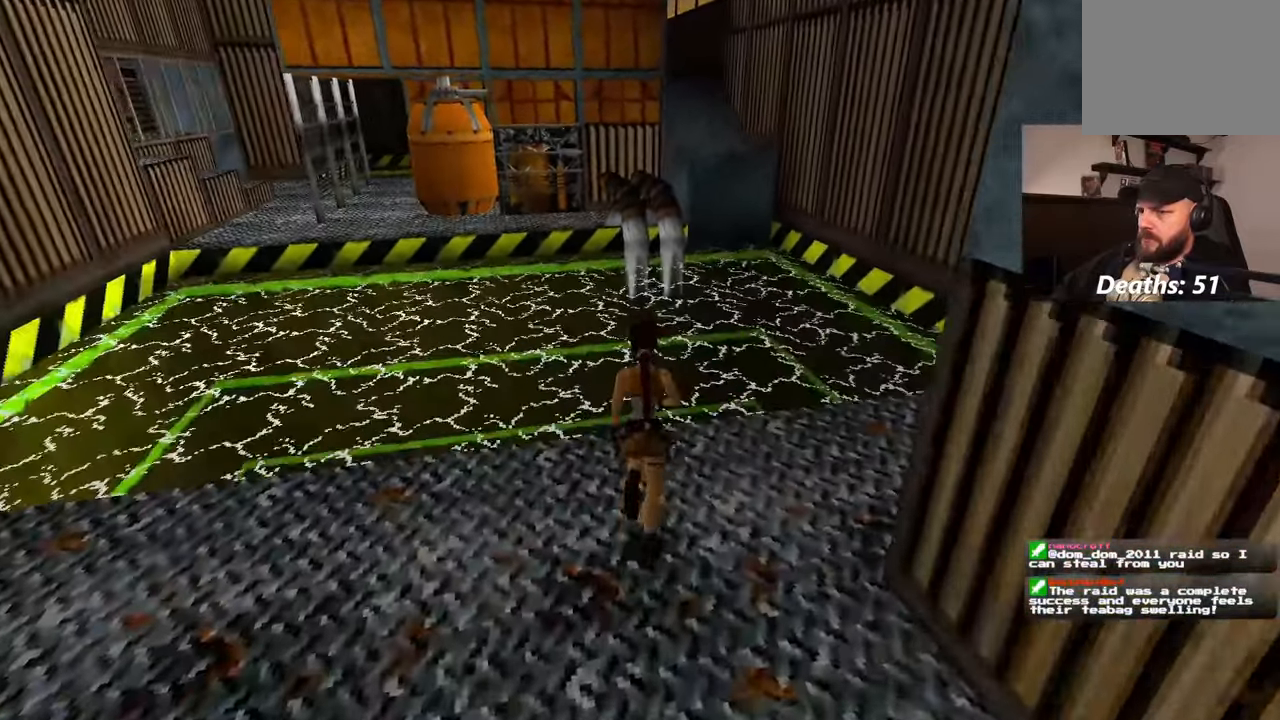
{"buttons": [], "left_stick": "up", "right_stick": "center", "events": []}
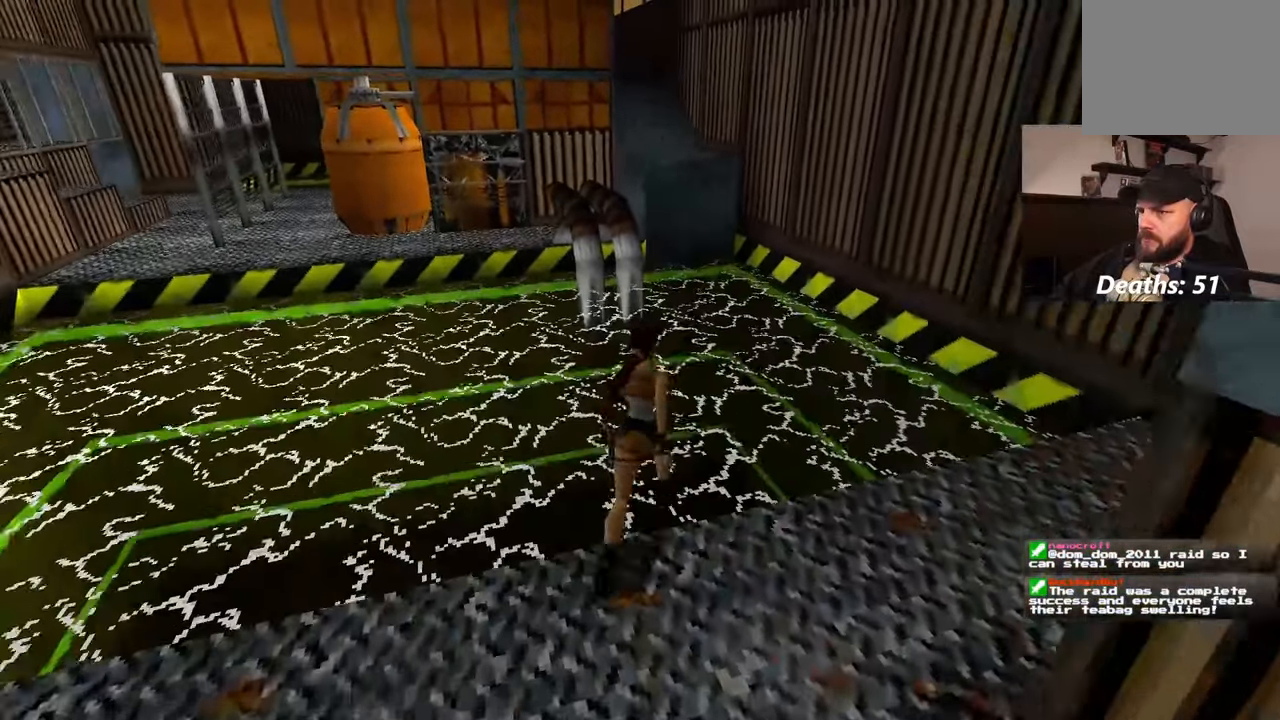
{"buttons": [], "left_stick": "up-left", "right_stick": "center", "events": [[400, "left_stick", "up-left"]]}
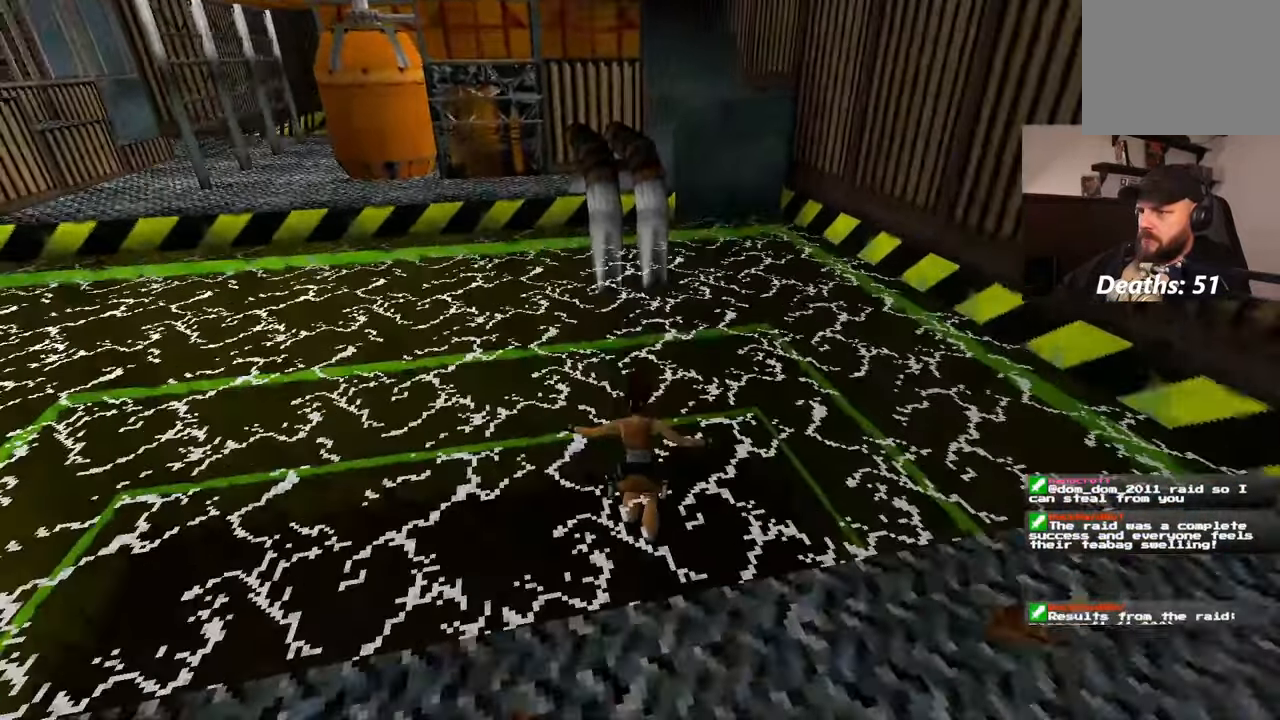
{"buttons": [], "left_stick": "up", "right_stick": "up", "events": [[100, "left_stick", "center"], [233, "right_stick", "up"], [333, "left_stick", "up"]]}
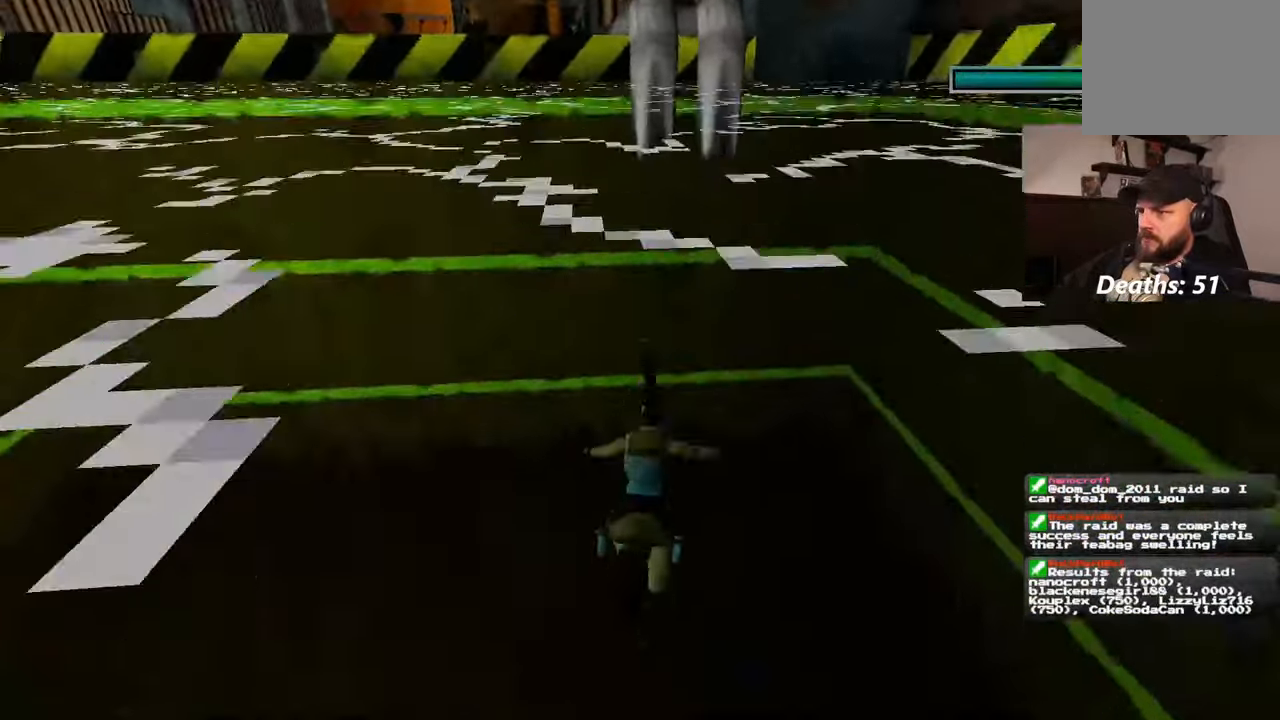
{"buttons": [], "left_stick": "up", "right_stick": "up-left", "events": [[33, "right_stick", "left"], [183, "right_stick", "up-left"]]}
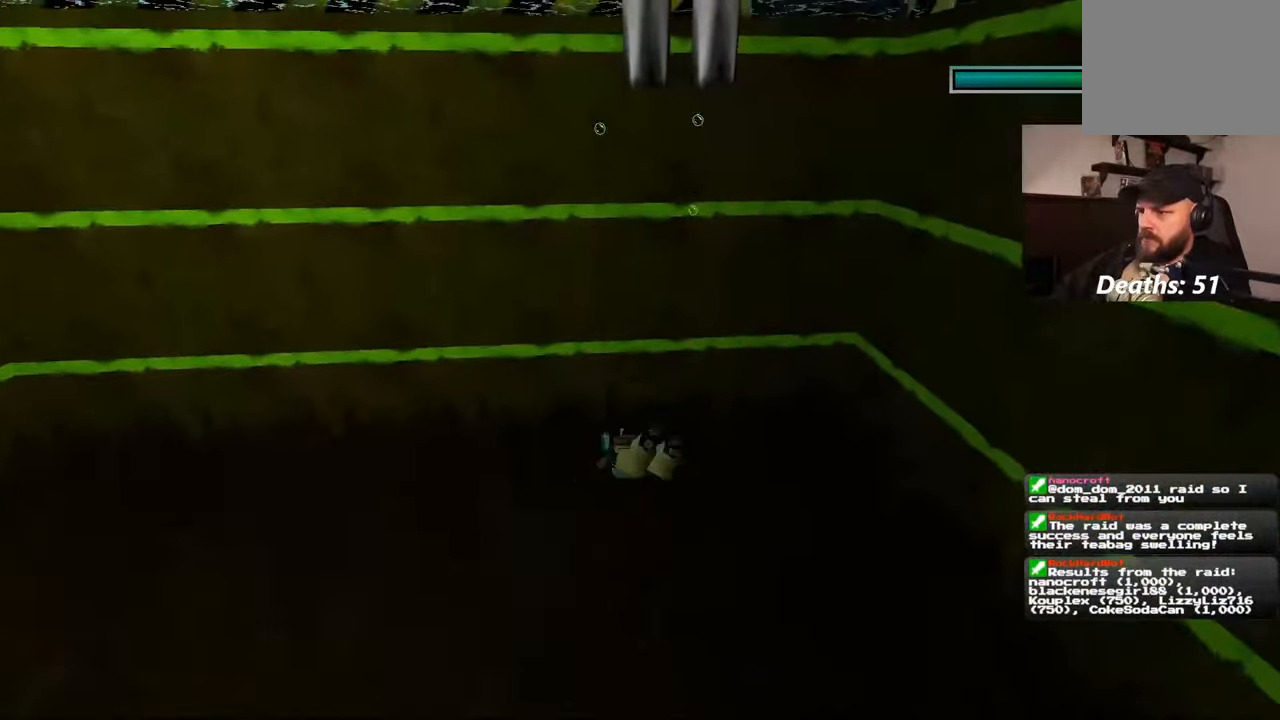
{"buttons": [], "left_stick": "up", "right_stick": "up-left", "events": []}
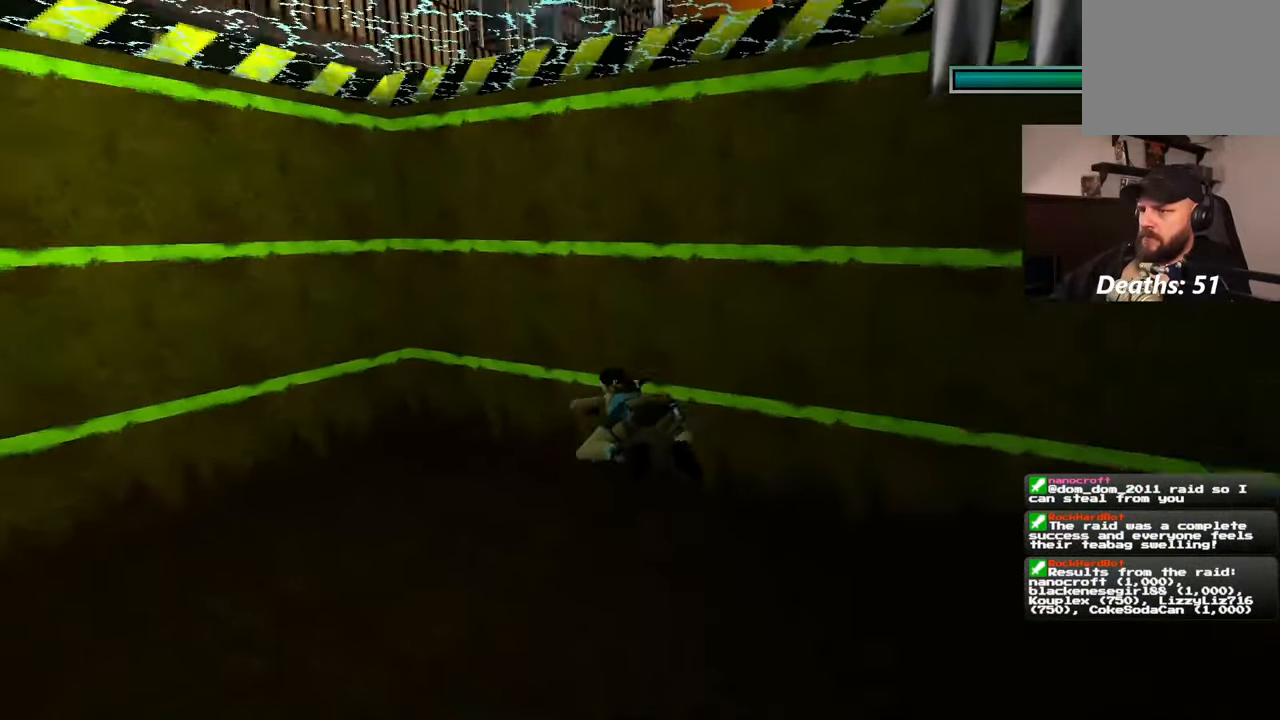
{"buttons": [], "left_stick": "up", "right_stick": "center", "events": [[183, "right_stick", "center"]]}
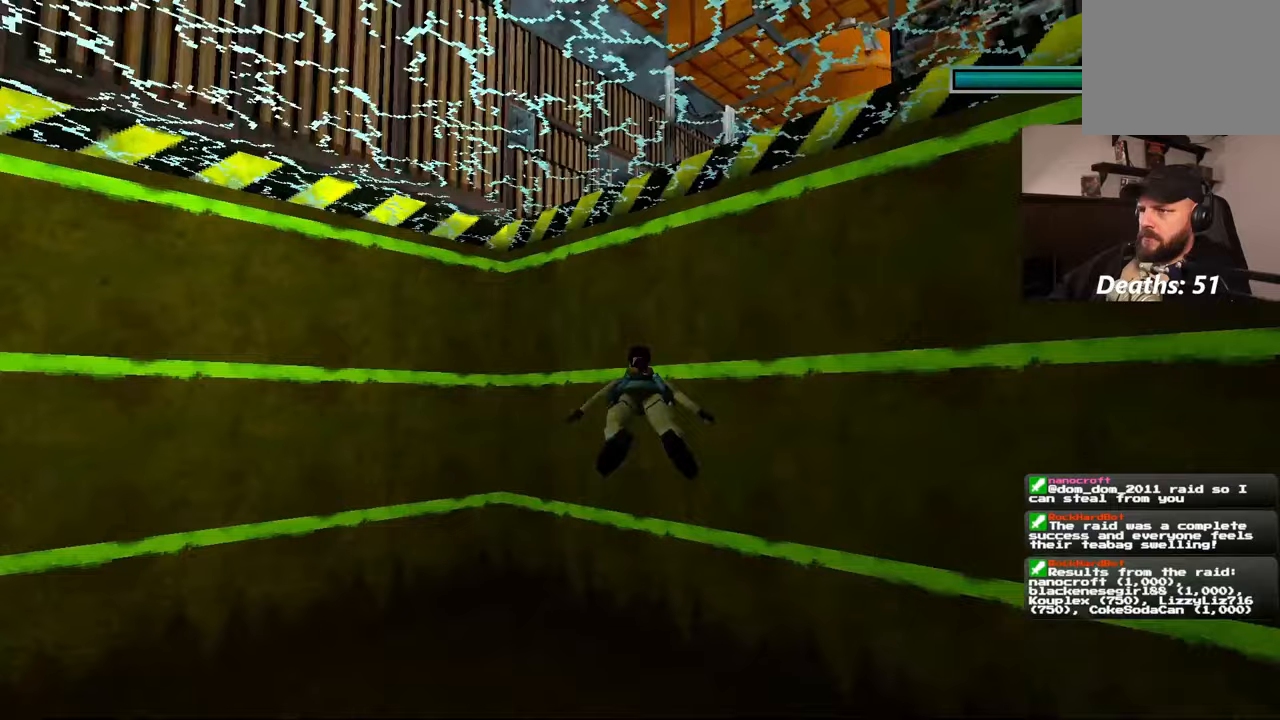
{"buttons": [], "left_stick": "up", "right_stick": "center", "events": [[317, "right_stick", "up"], [417, "right_stick", "center"]]}
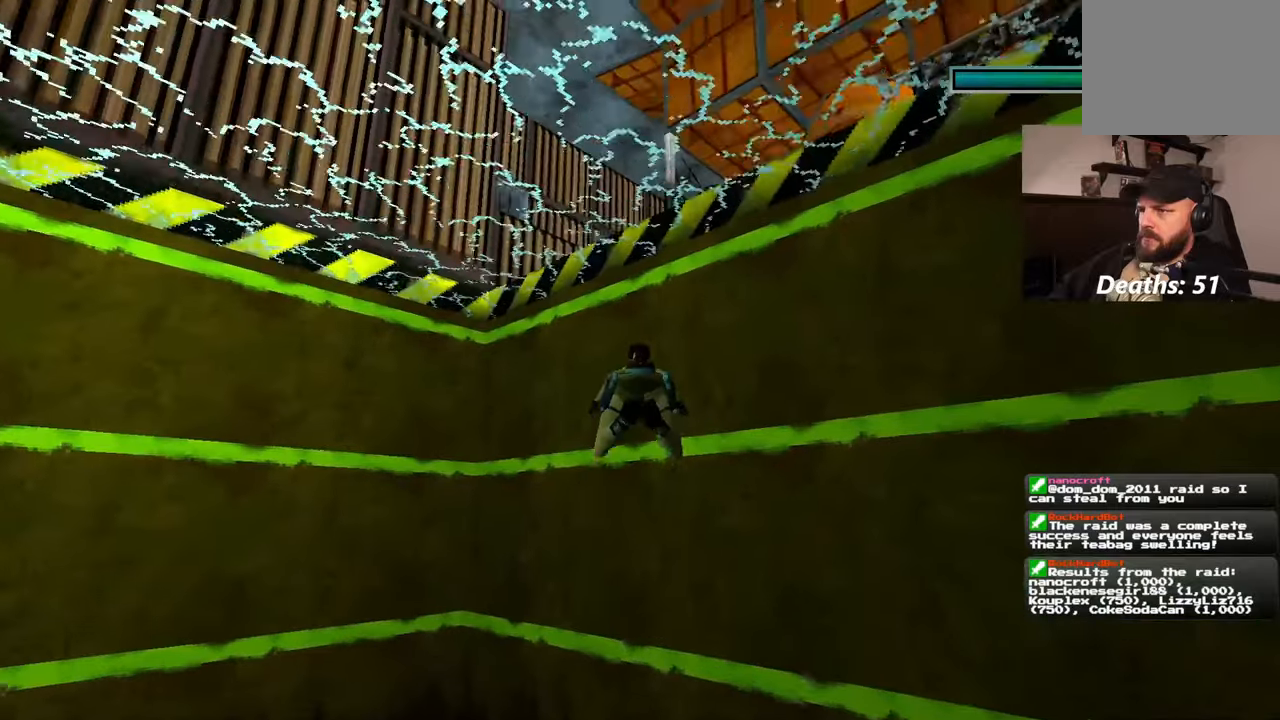
{"buttons": [], "left_stick": "up", "right_stick": "center", "events": []}
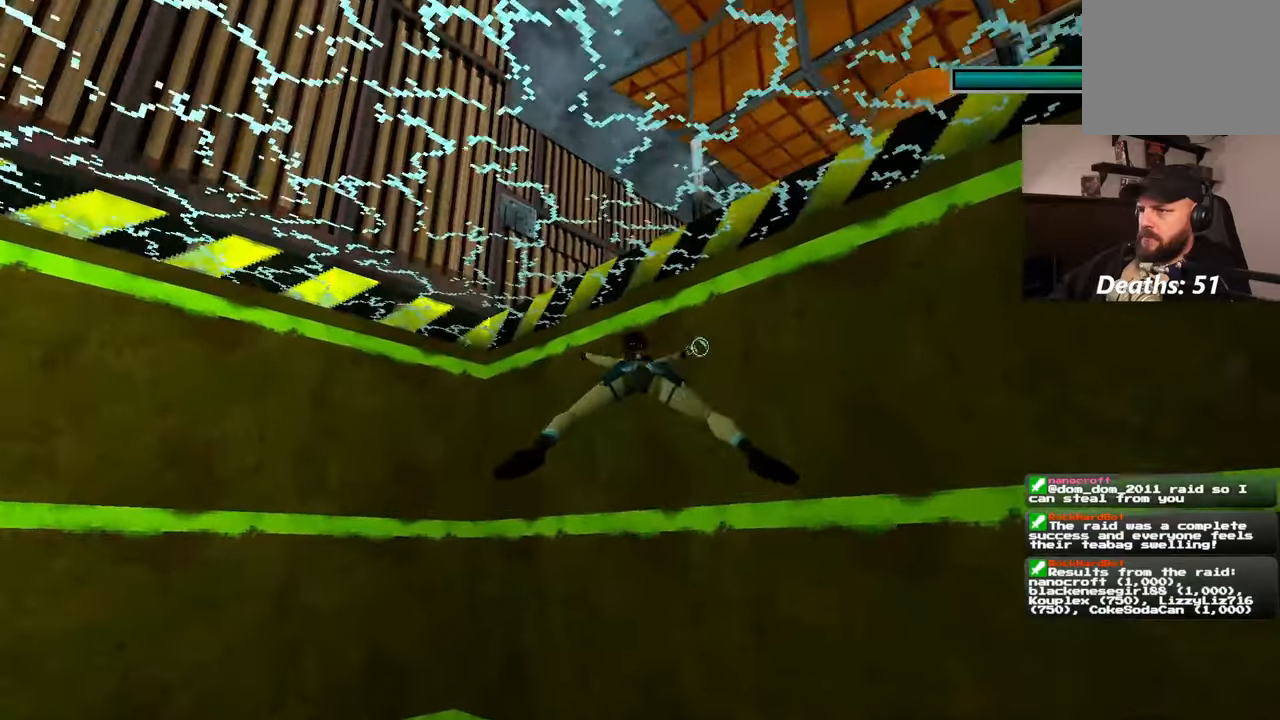
{"buttons": [], "left_stick": "up", "right_stick": "center", "events": [[33, "right_stick", "up"], [250, "right_stick", "center"]]}
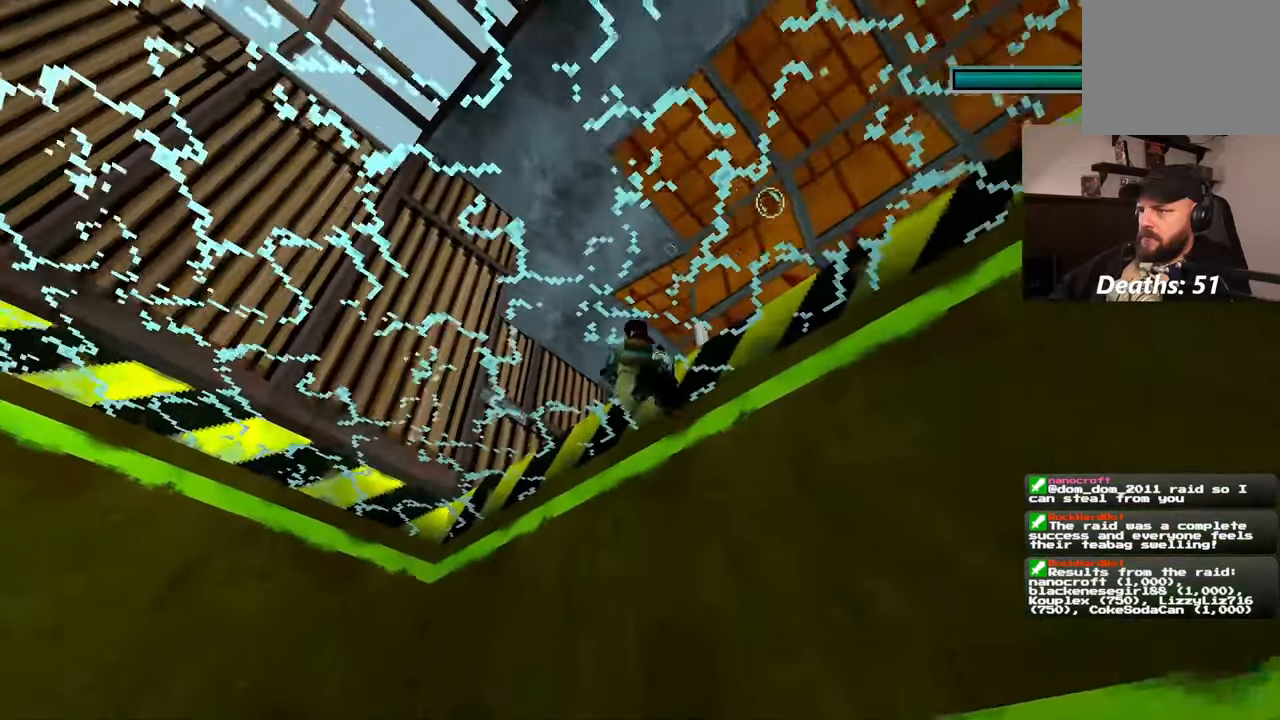
{"buttons": [], "left_stick": "up", "right_stick": "down-right"}